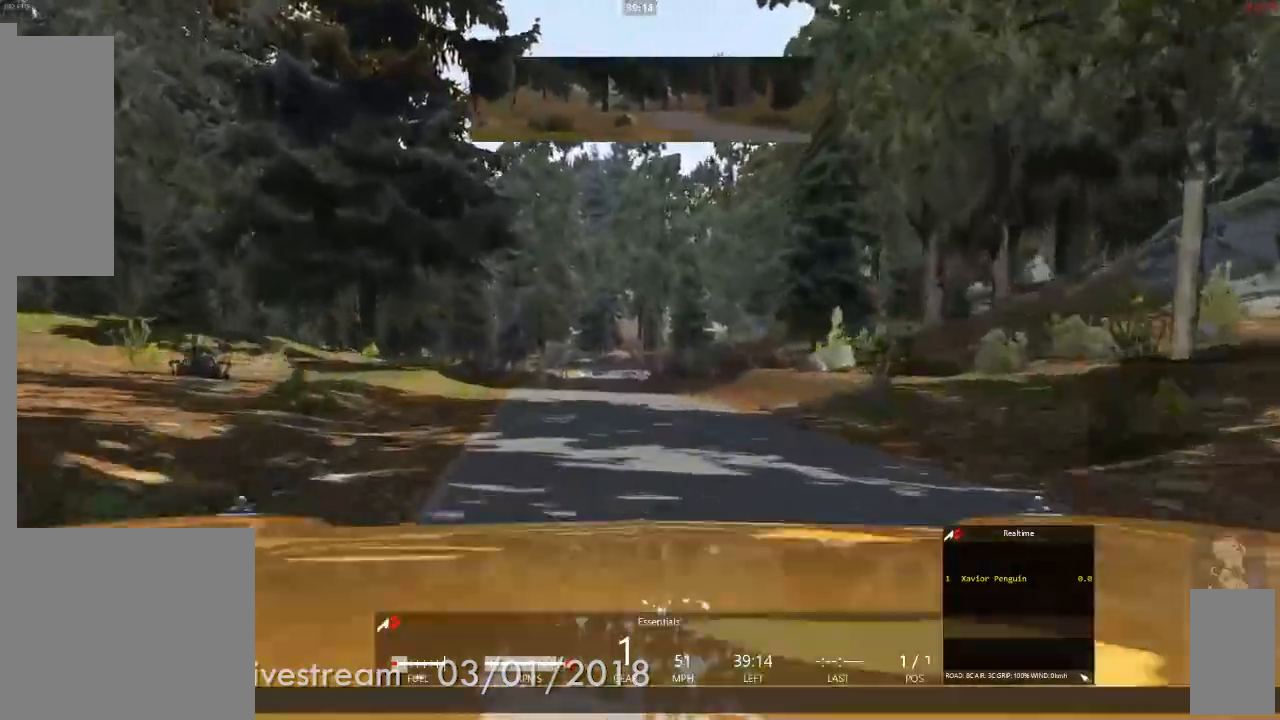
Gameplay with a controller (Xbox layout); each line is a JSON object with the inputs held at the frame after it (dt_ms = milliseconds from this image to that frame). "events" lists button and stick changes between this image and that frame as [ms after this image, input, new state], when the widget could be followed in between. Not read: L3 R2 R3.
{"dt_ms": 1000, "buttons": [], "left_stick": "center", "right_stick": "center"}
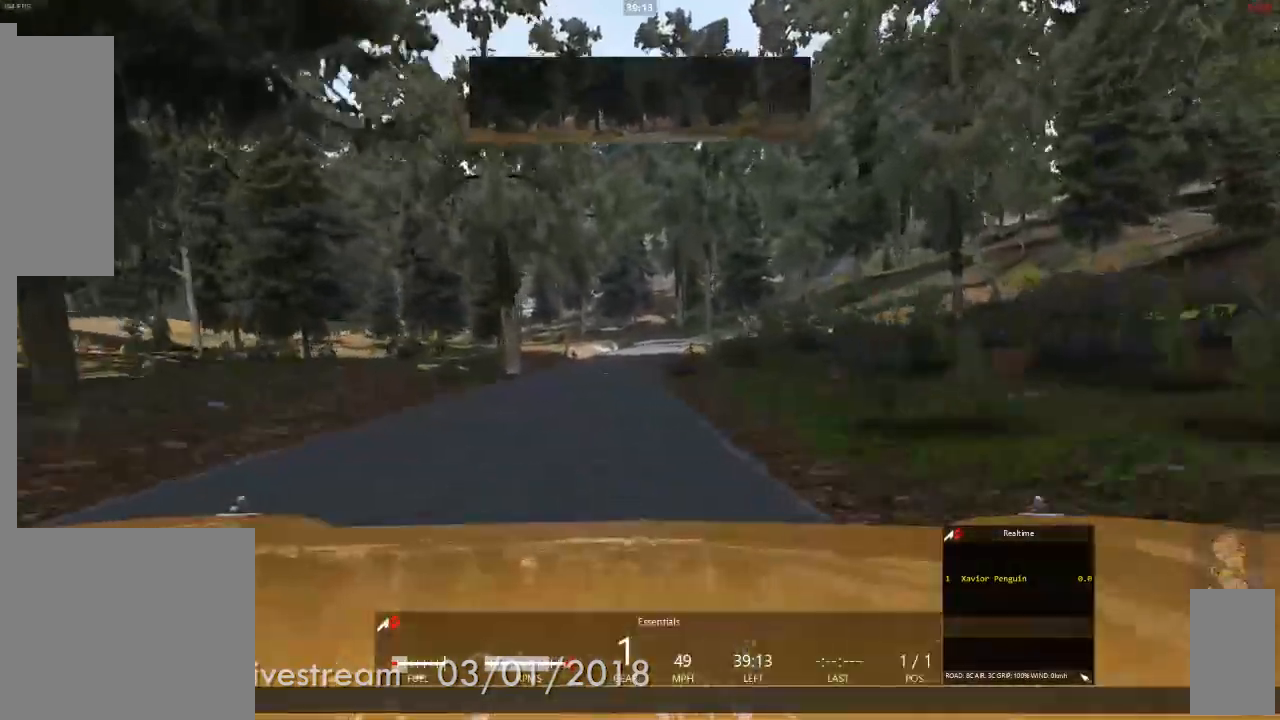
{"dt_ms": 500, "buttons": [], "left_stick": "center", "right_stick": "center", "events": [[200, "left_stick", "right"], [317, "left_stick", "center"]]}
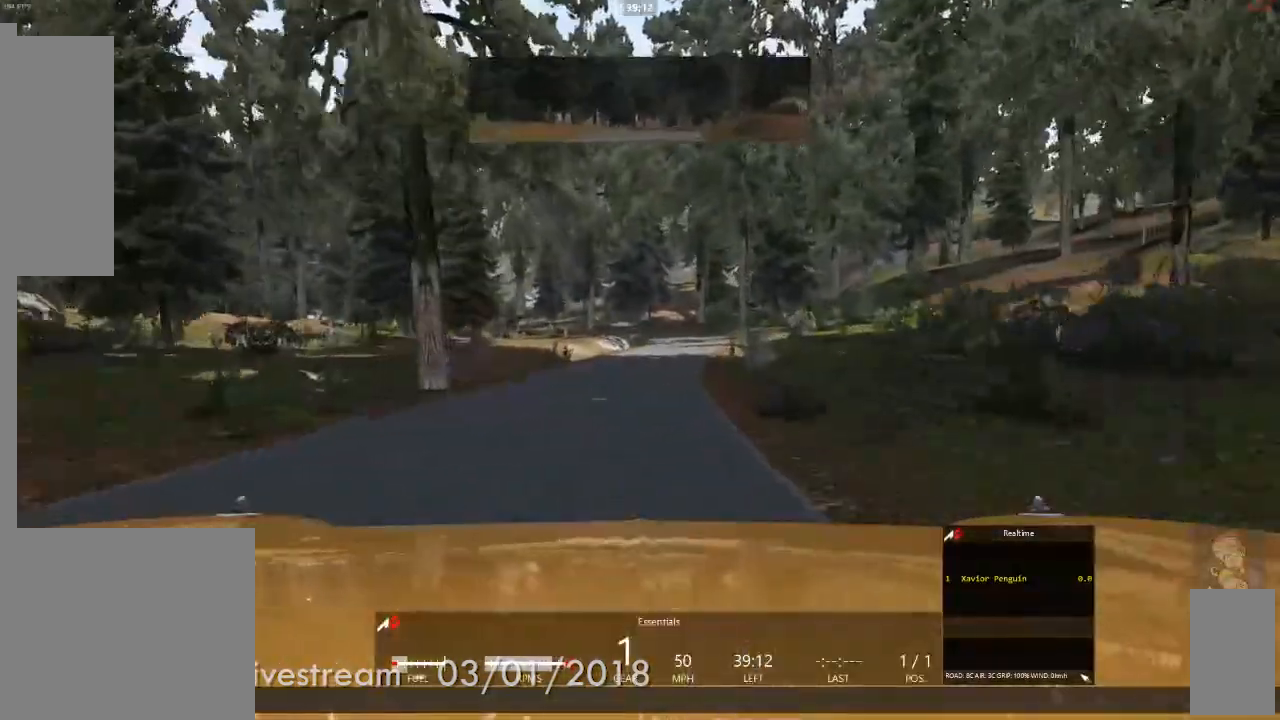
{"dt_ms": 500, "buttons": [], "left_stick": "center", "right_stick": "center", "events": [[267, "left_stick", "right"], [417, "left_stick", "center"]]}
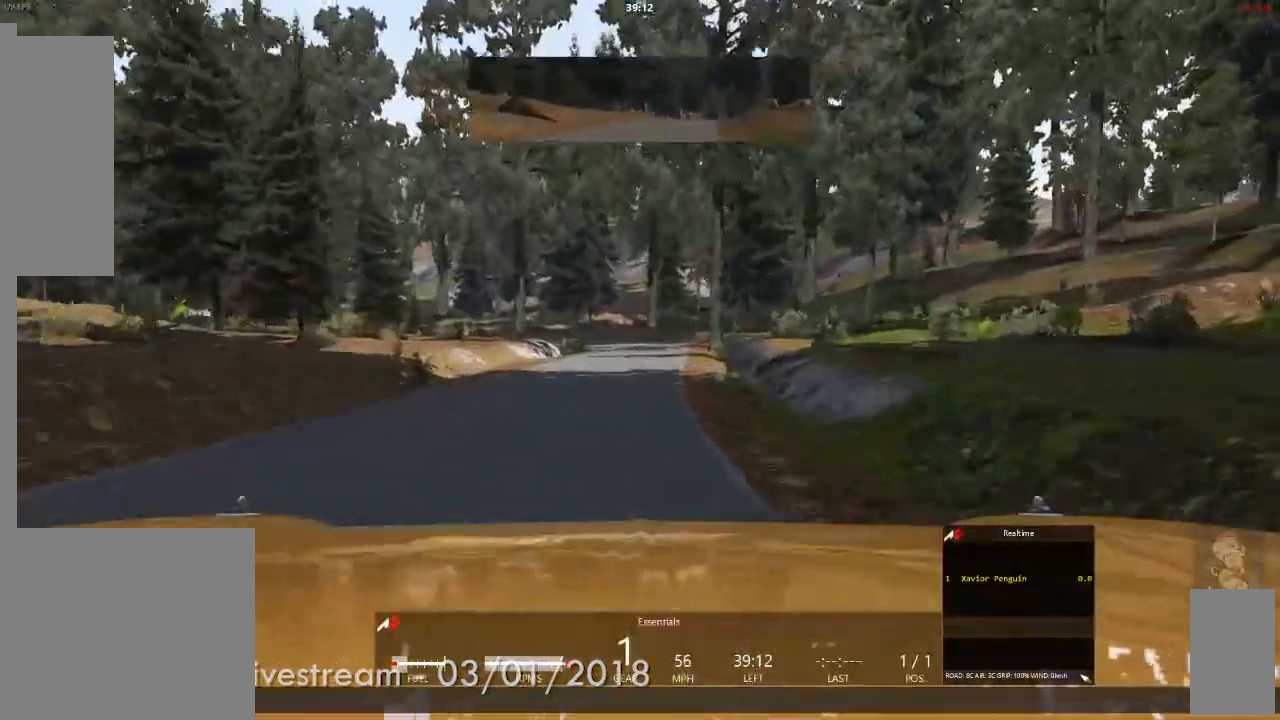
{"dt_ms": 500, "buttons": [], "left_stick": "center", "right_stick": "center", "events": [[167, "left_stick", "left"], [350, "left_stick", "center"]]}